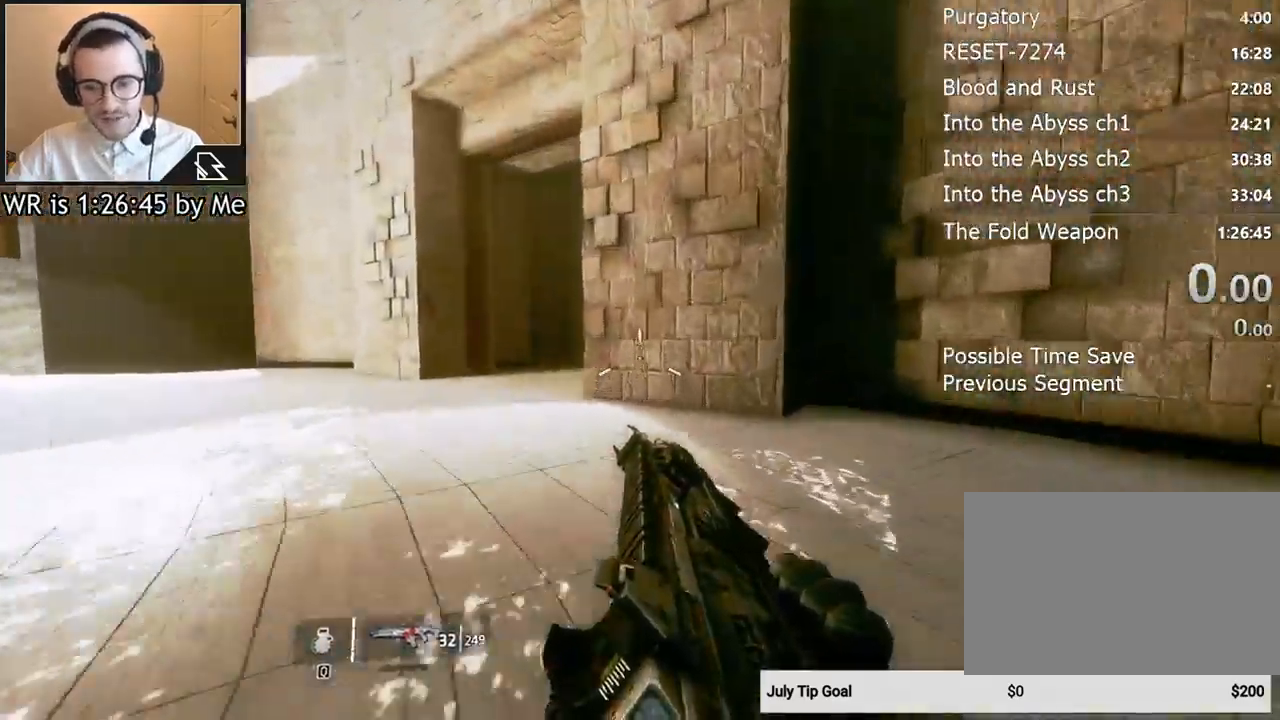
Gameplay with keyboard and mouse; each line is a JSON object with the keys and mouse buttons held at the frame after it. "events" lists presses ("down") and releases ("up") of "1", "2", "3", "4", "5", "a", "alt", "c", "ctrl", "d", "e", "f", "q", "r", "s", "shift", "space", "tab", "v", "w", "x", "z", "mouse_left", "mouse_middle", "mouse_right", "mouse_wheel_up" and "mouse_wheel_down" between this image and that frame as [ms after this image, input, new state], when the widget could be followed in between. "mouse_left", "mouse_middle", "mouse_right", "mouse_wheel_up", "mouse_wheel_down" = the "left", "middle", "right", "wheel_up", "wheel_down" buttons of the "mouse" list. No other keys are recorded. Not read: mouse_move.
{"keys": ["a", "shift", "w"], "mouse": [], "events": [[33, "ctrl", "up"], [167, "a", "down"], [267, "shift", "down"]]}
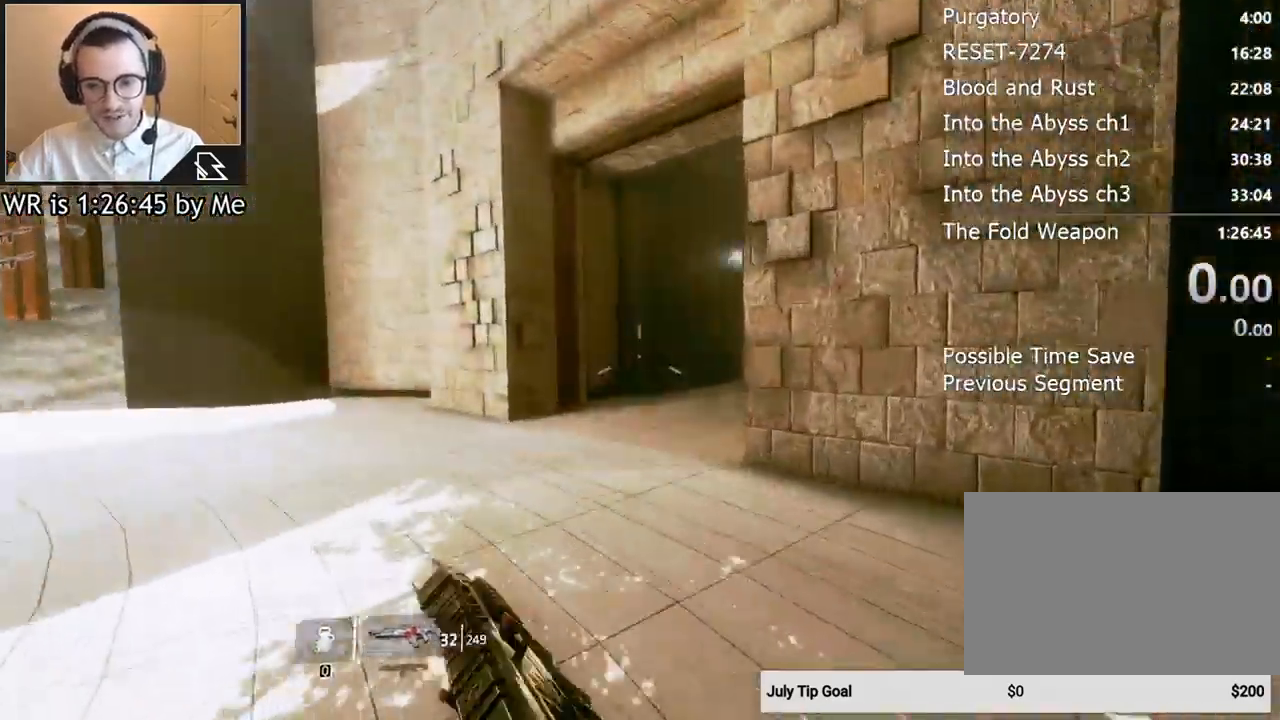
{"keys": ["a", "shift", "w"], "mouse": [], "events": []}
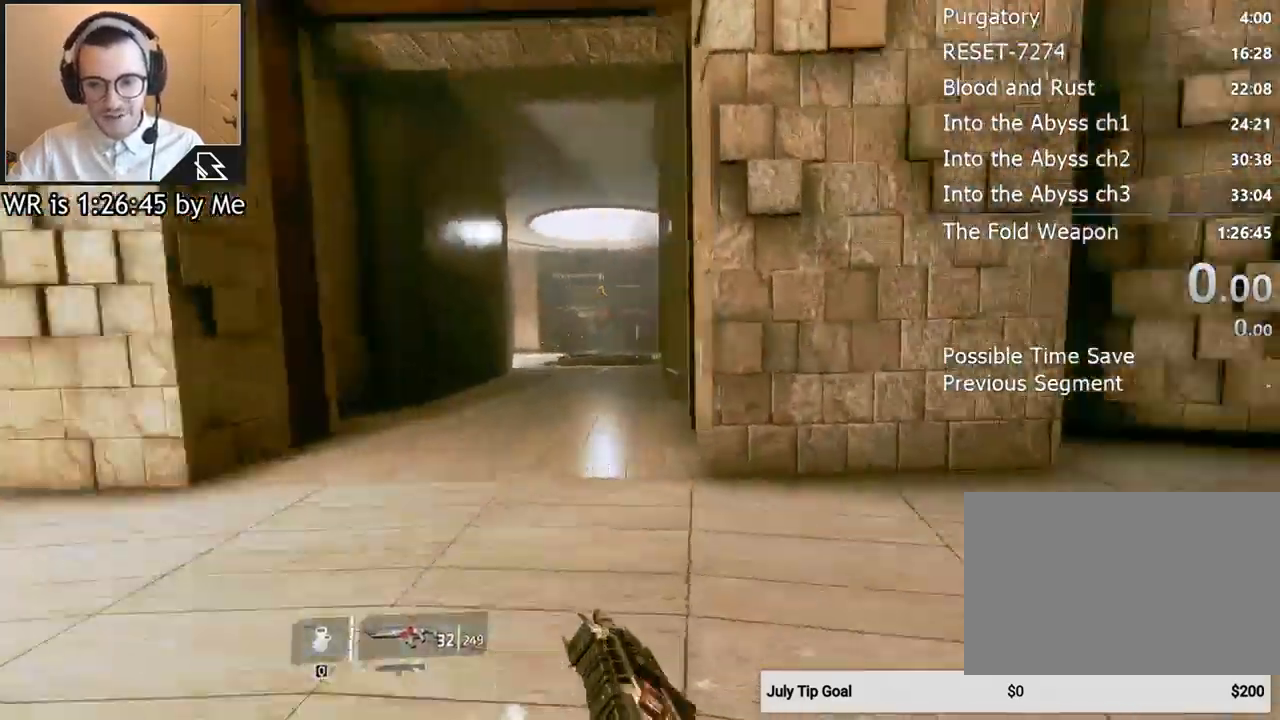
{"keys": [], "mouse": [], "events": [[167, "shift", "up"], [367, "a", "up"], [433, "w", "up"]]}
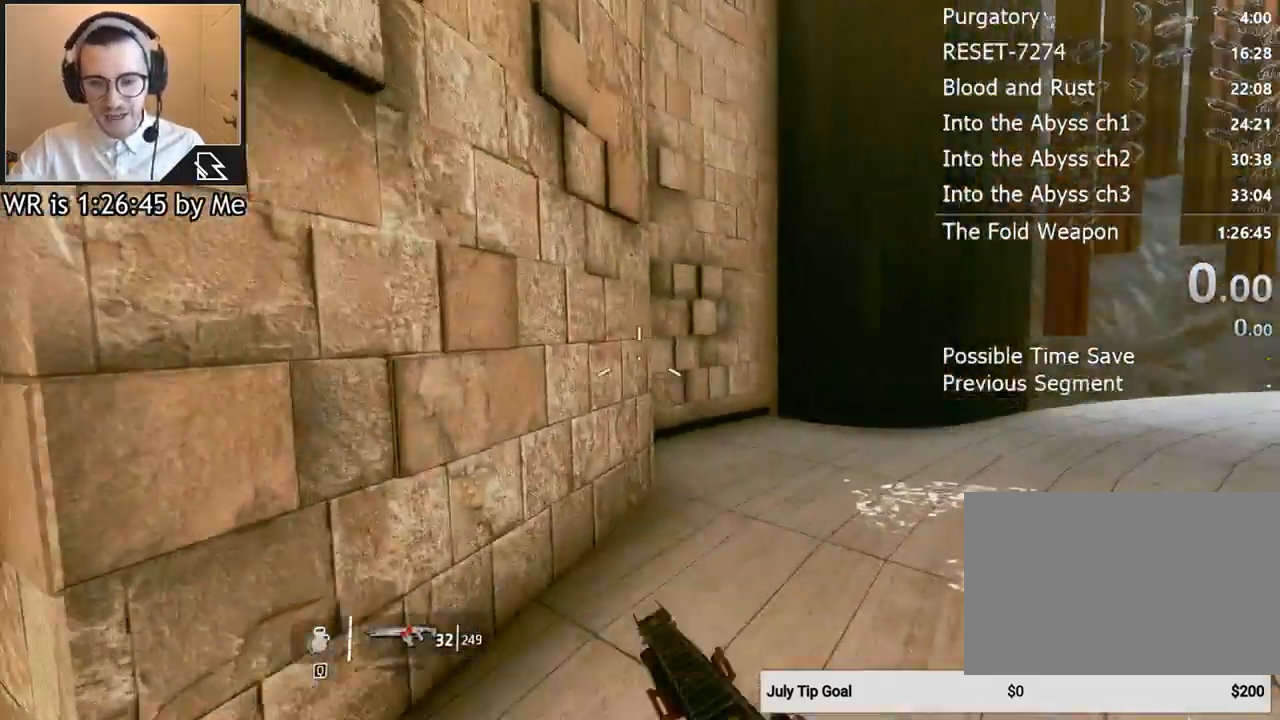
{"keys": ["w"], "mouse": [], "events": [[33, "a", "down"], [100, "w", "down"], [267, "space", "down"], [367, "a", "up"], [367, "space", "up"]]}
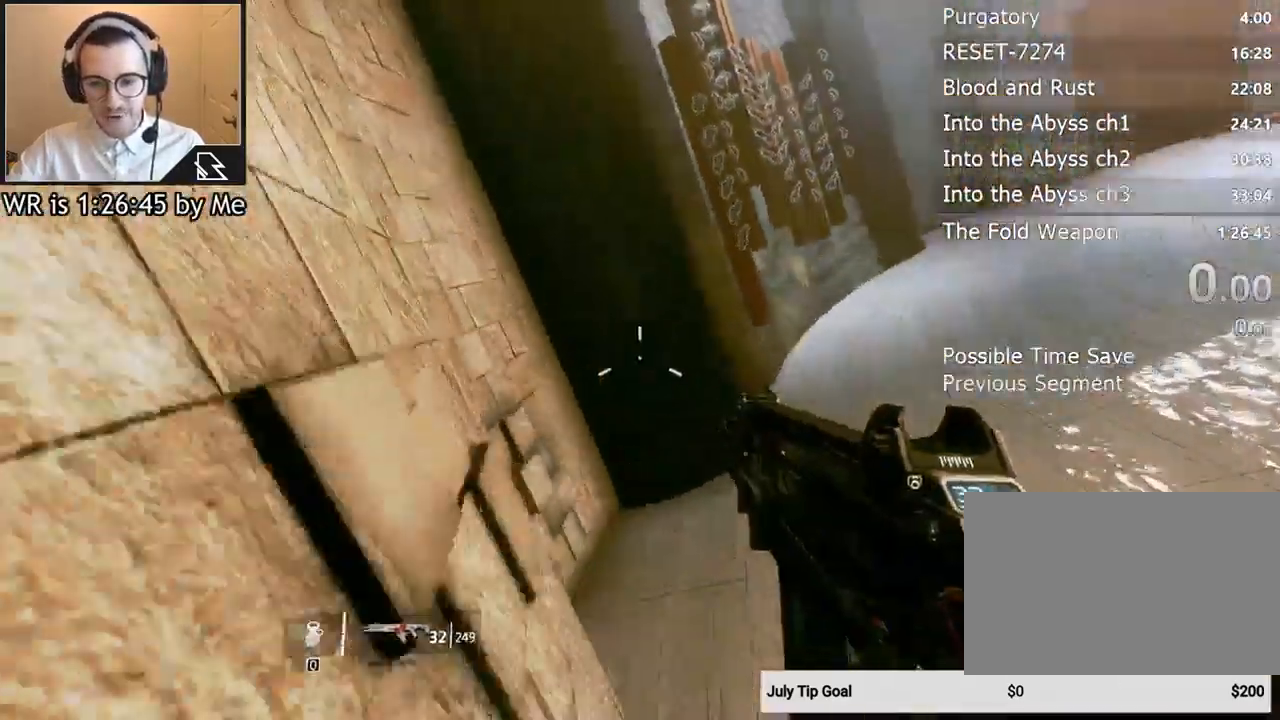
{"keys": ["d"], "mouse": [], "events": [[133, "space", "down"], [300, "d", "down"], [300, "space", "up"], [467, "w", "up"]]}
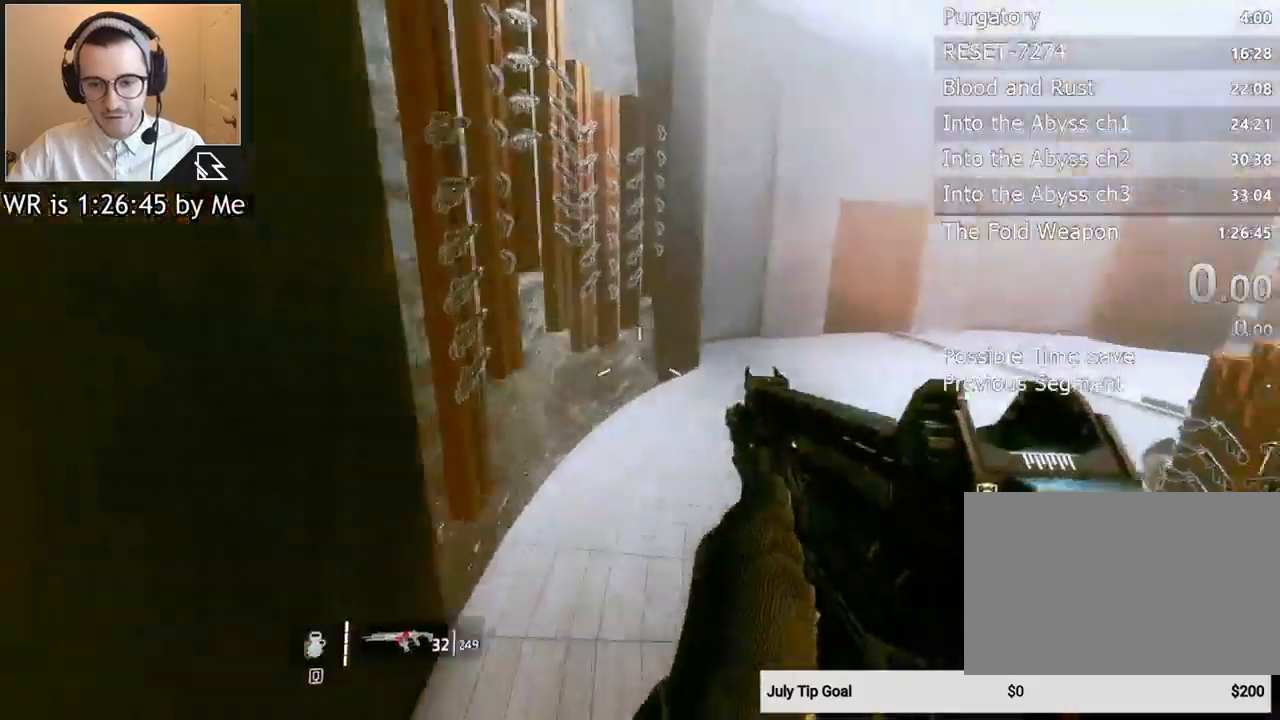
{"keys": ["d"], "mouse": [], "events": []}
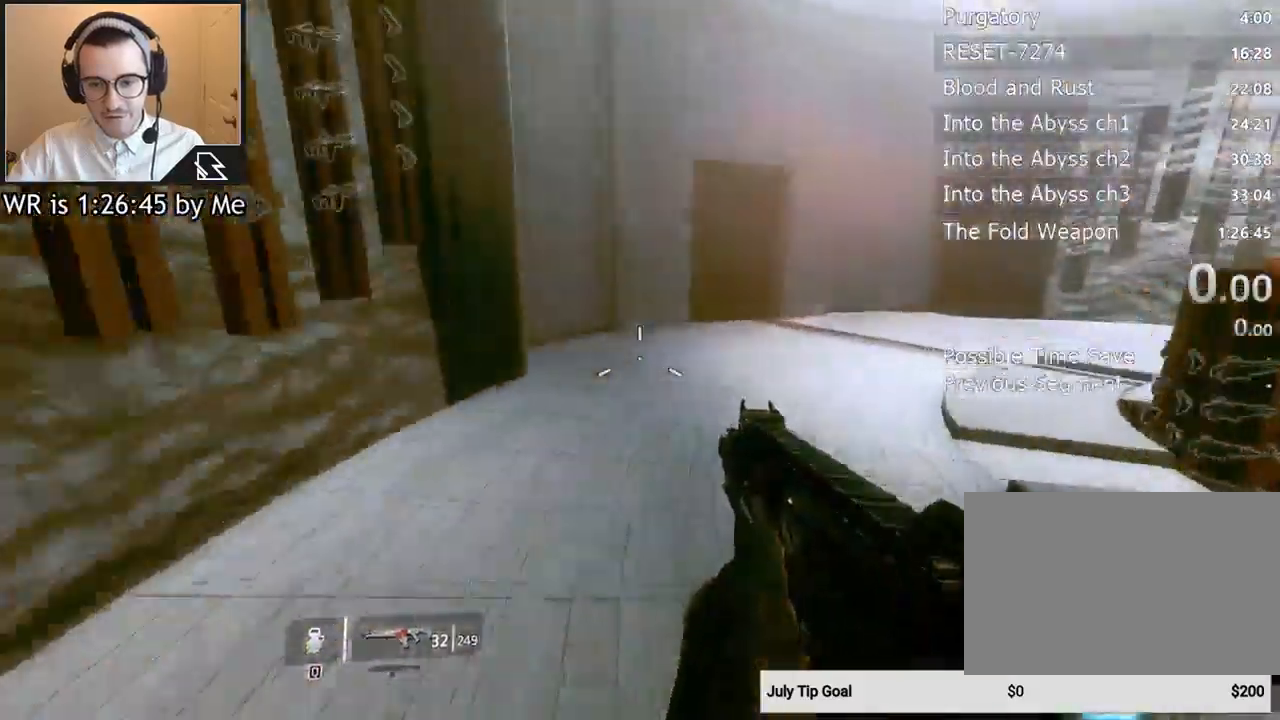
{"keys": [], "mouse": [], "events": [[100, "w", "down"], [167, "d", "up"], [333, "w", "up"]]}
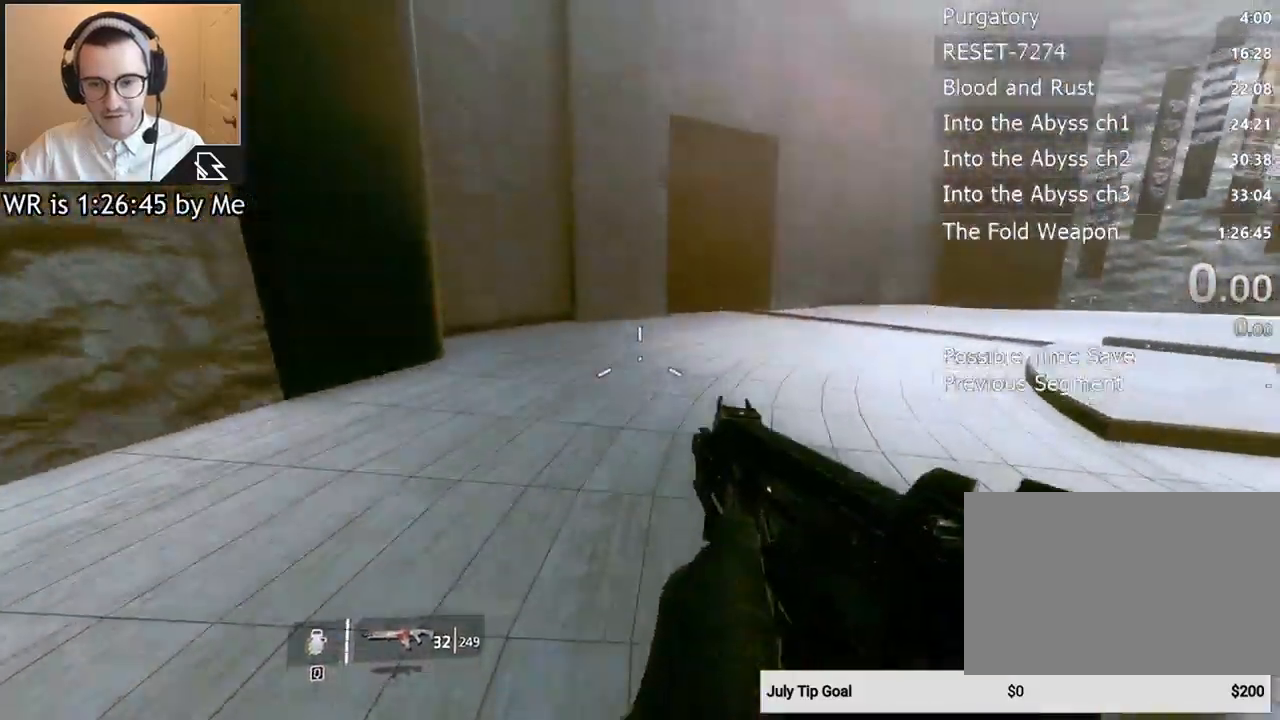
{"keys": ["d"], "mouse": [], "events": [[300, "d", "down"]]}
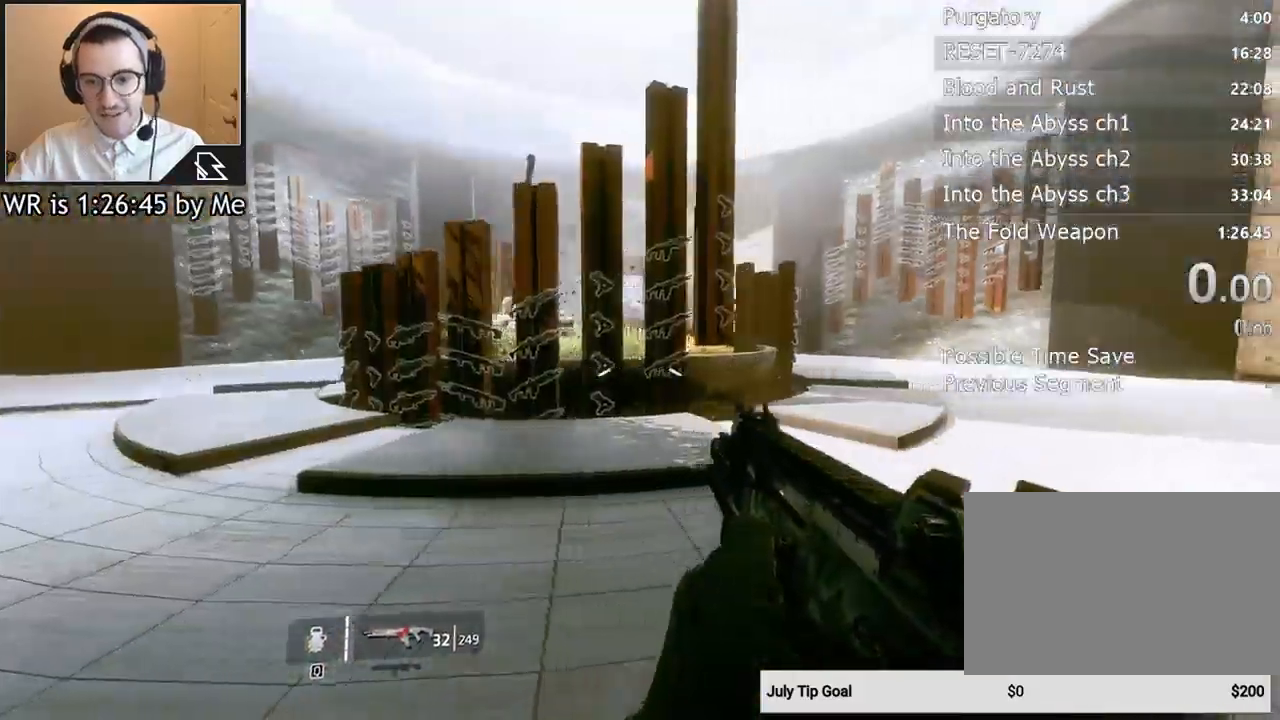
{"keys": ["w"], "mouse": [], "events": [[100, "w", "down"], [167, "d", "up"], [200, "shift", "down"], [367, "shift", "up"]]}
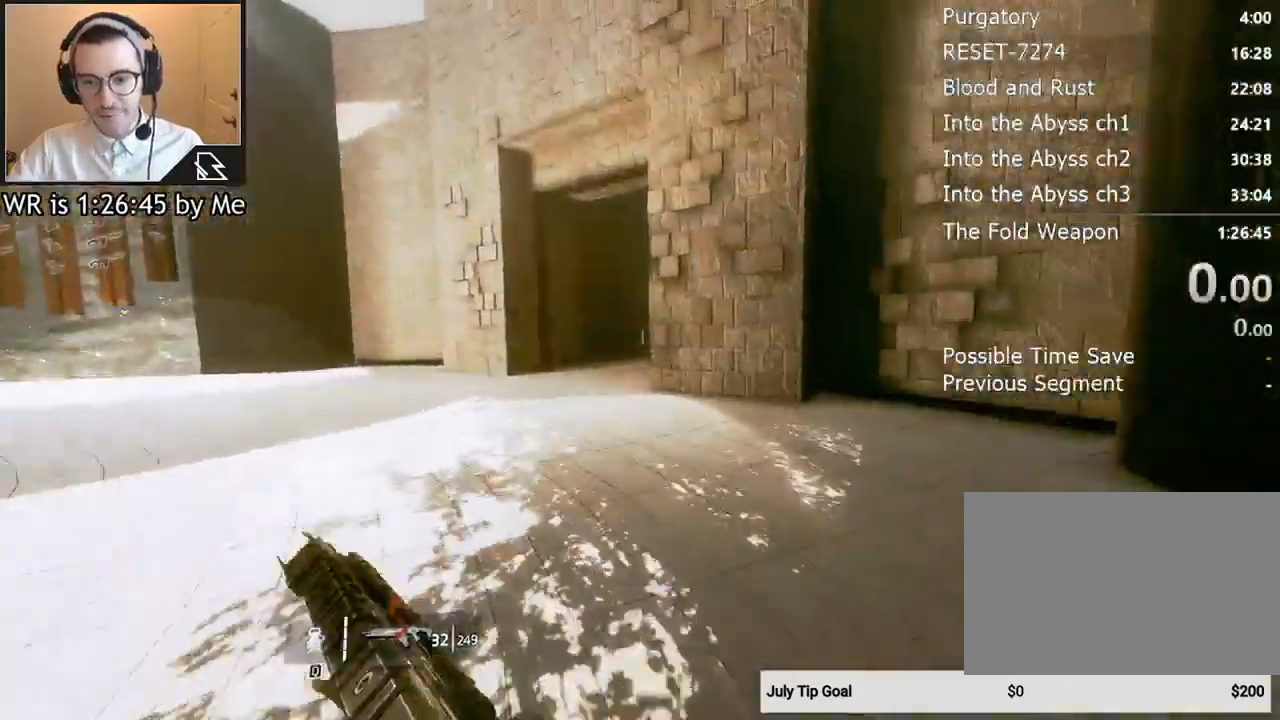
{"keys": ["w"], "mouse": [], "events": [[400, "a", "down"], [500, "a", "up"]]}
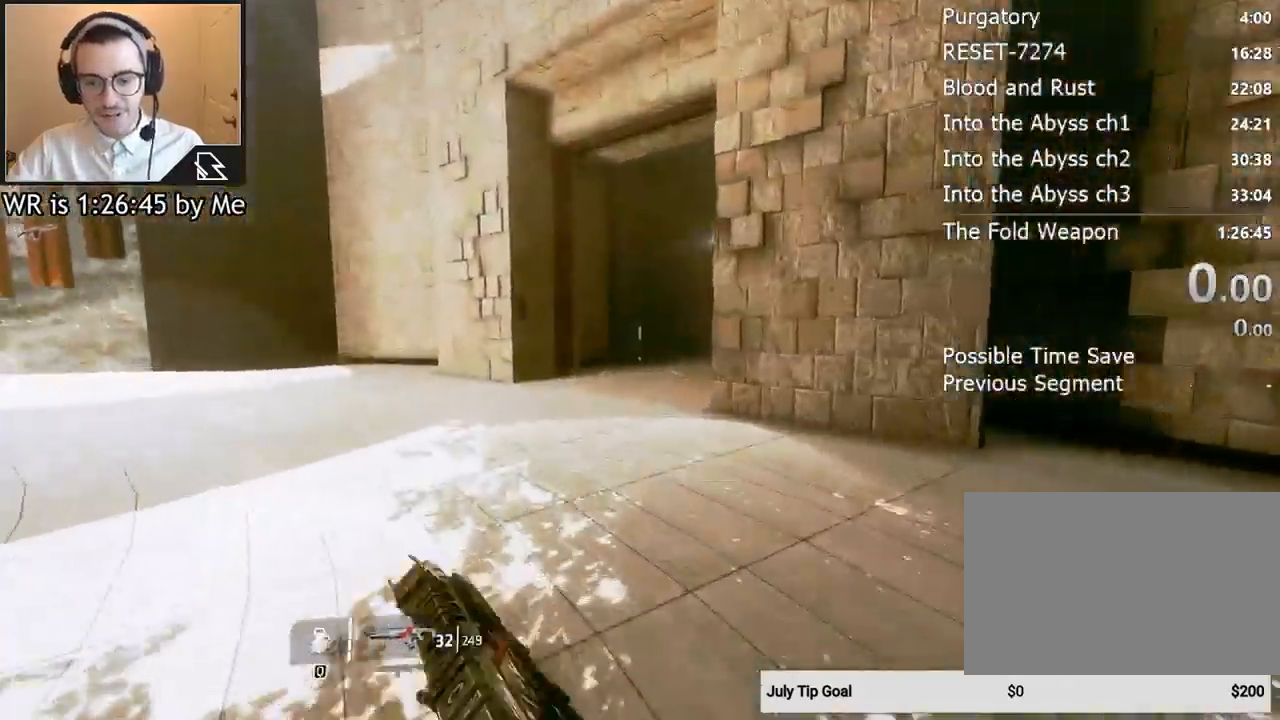
{"keys": ["w"], "mouse": [], "events": []}
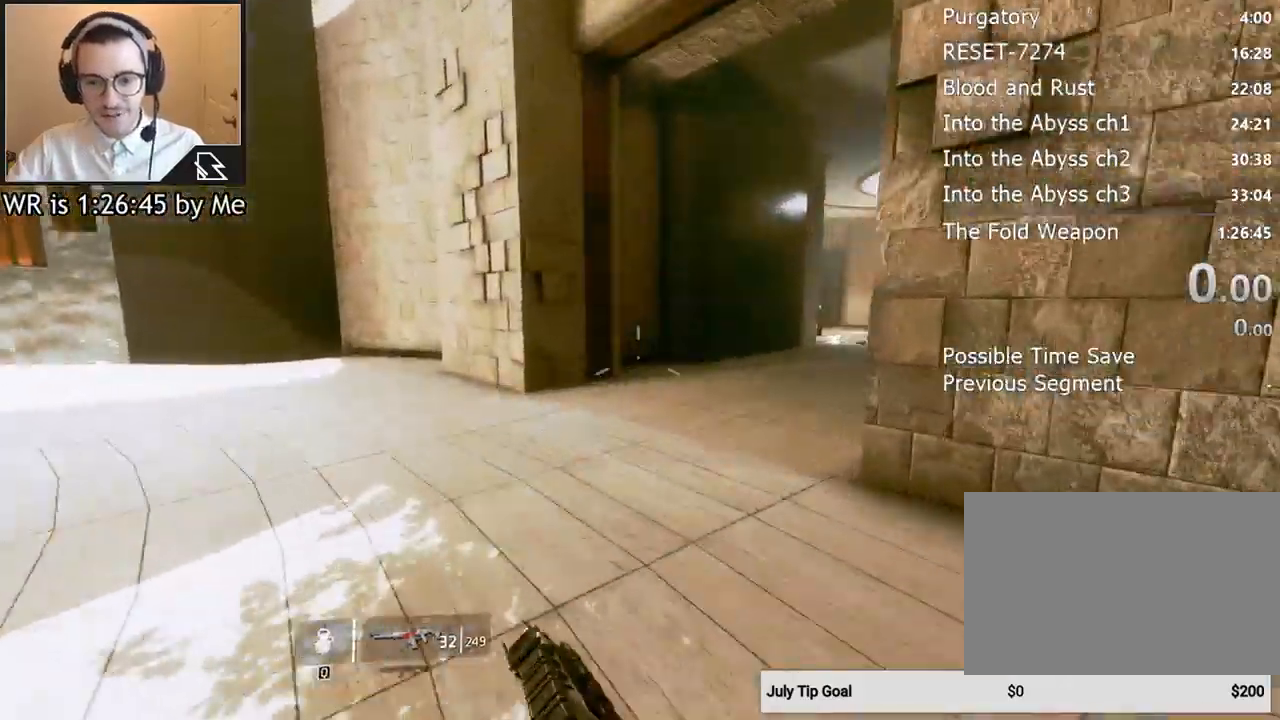
{"keys": ["d", "w"], "mouse": [], "events": [[433, "d", "down"]]}
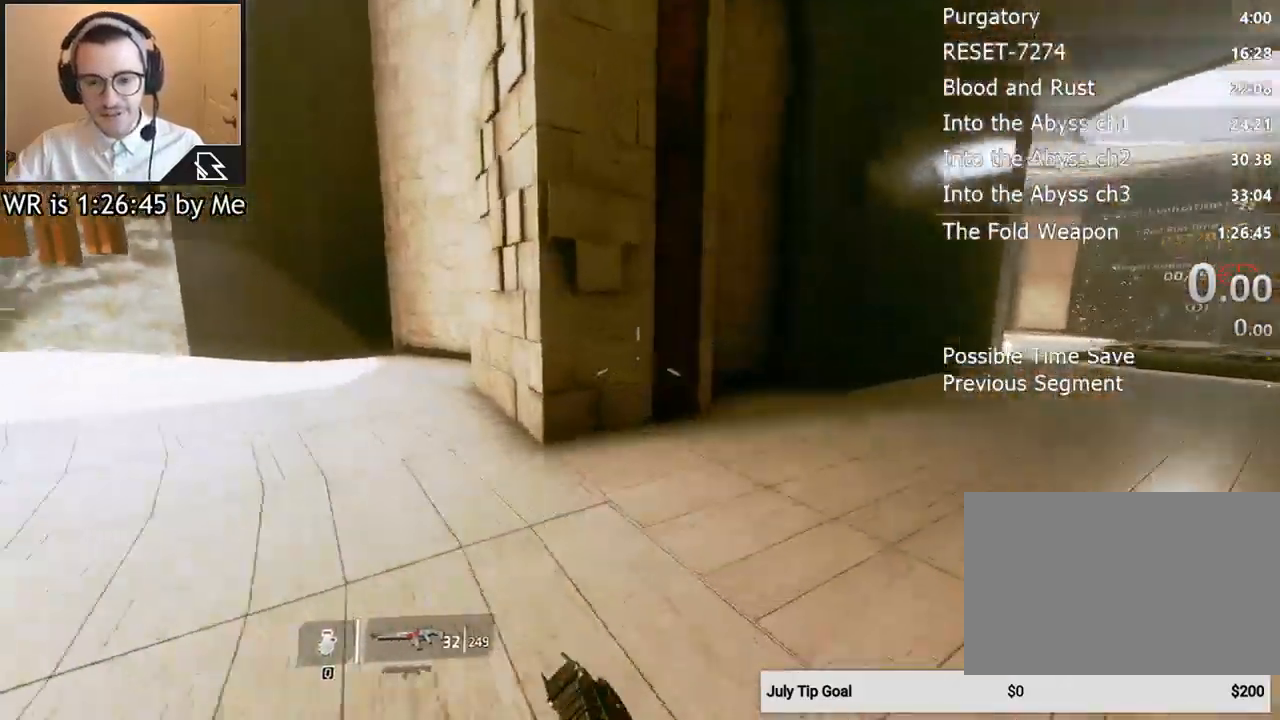
{"keys": ["d", "w"], "mouse": [], "events": []}
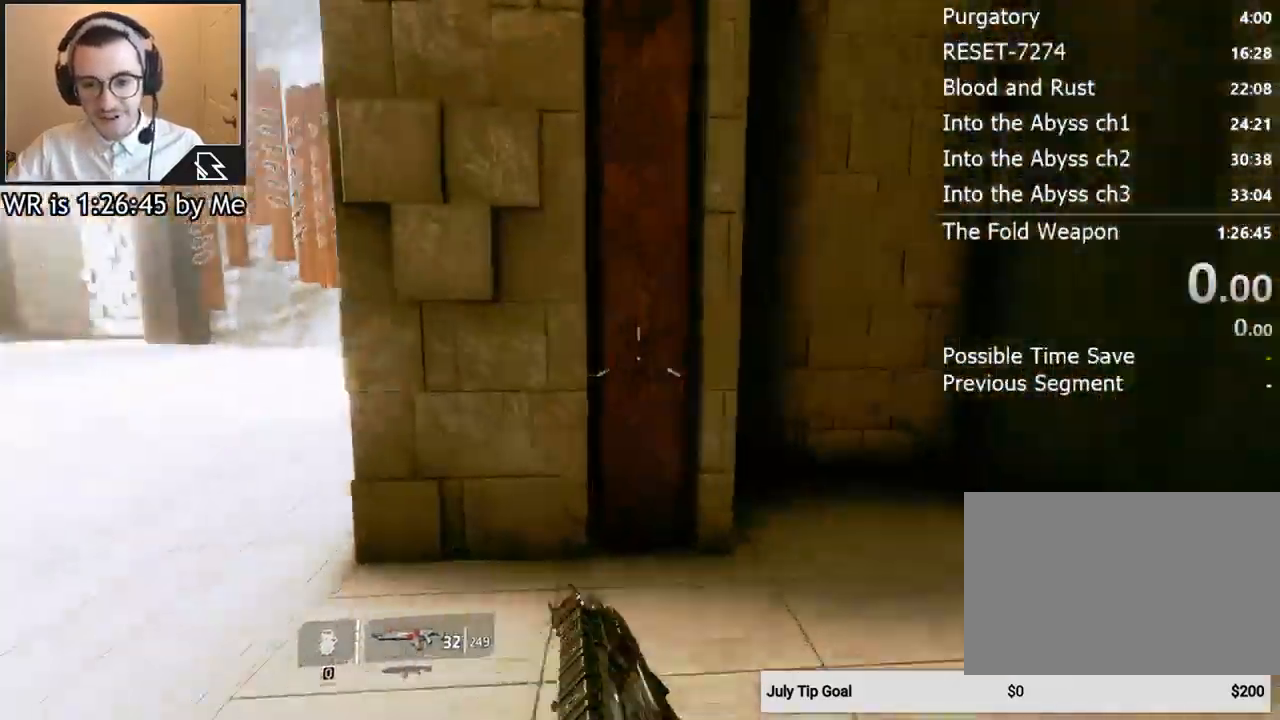
{"keys": ["shift"], "mouse": [], "events": [[67, "w", "up"], [300, "s", "down"], [367, "d", "up"], [433, "s", "up"], [467, "shift", "down"]]}
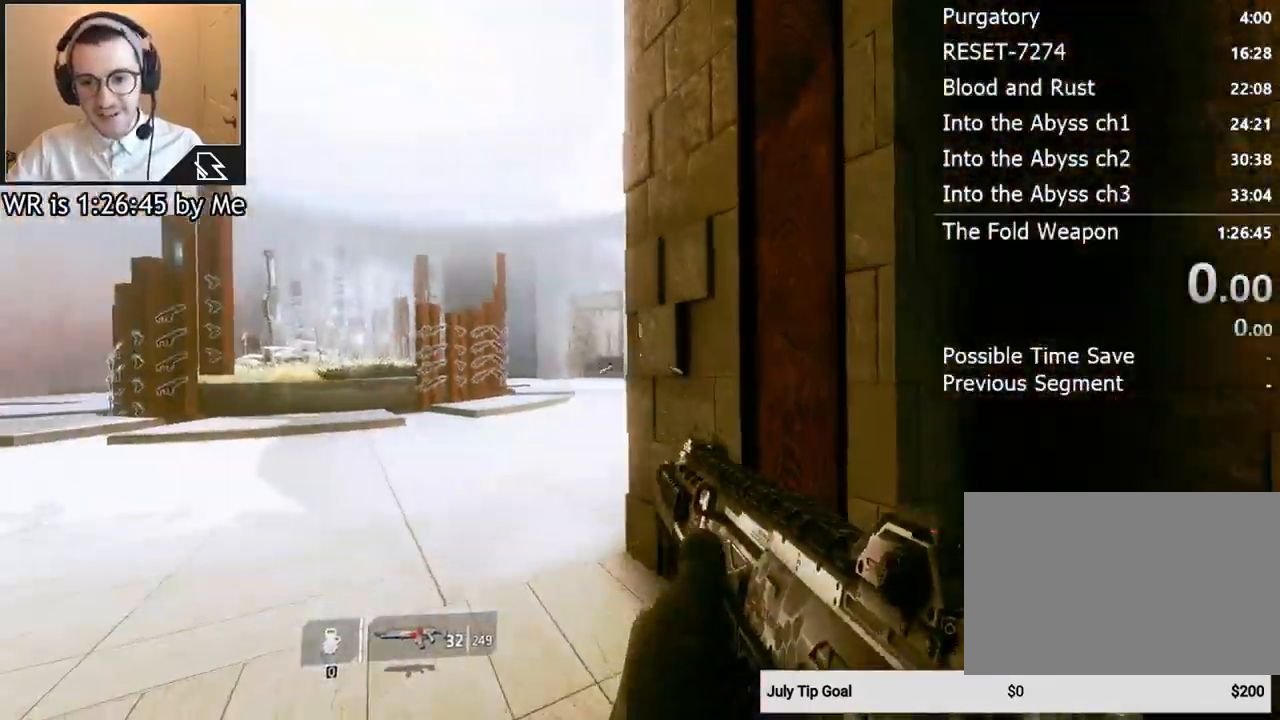
{"keys": ["w"], "mouse": [], "events": [[33, "w", "down"], [100, "shift", "up"], [200, "space", "down"], [367, "space", "up"]]}
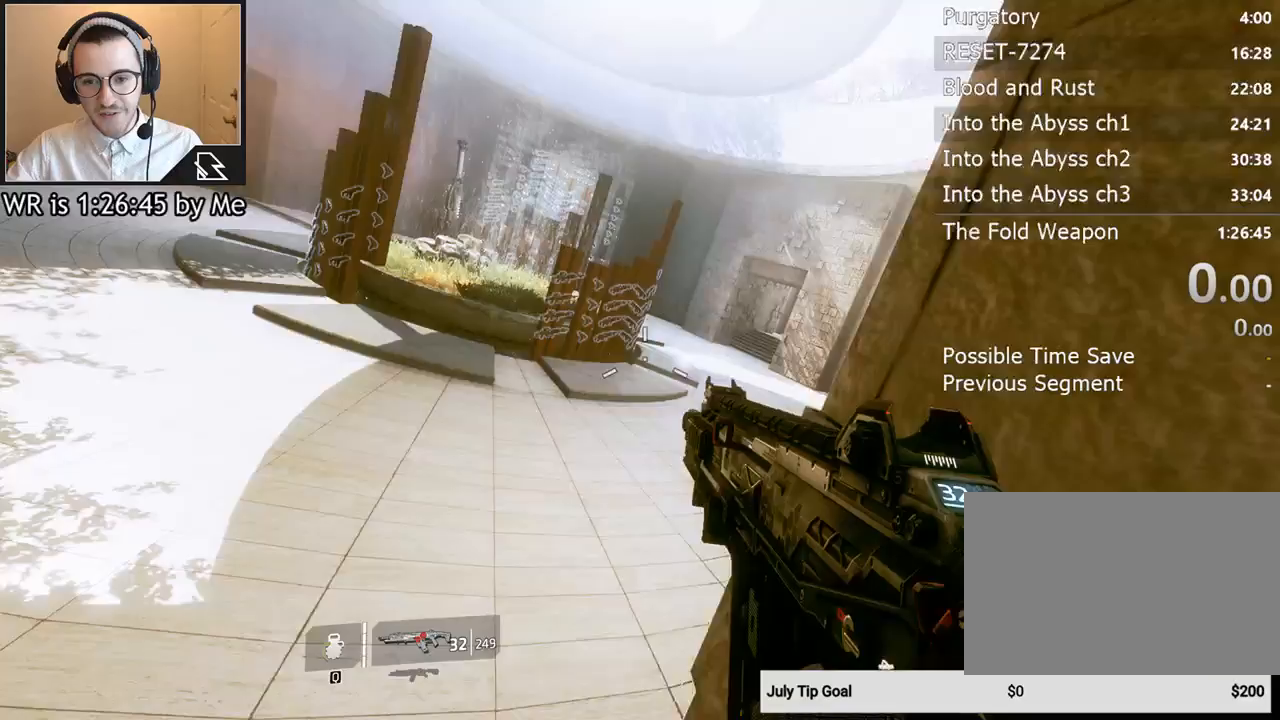
{"keys": ["w"], "mouse": [], "events": [[267, "space", "down"], [400, "space", "up"]]}
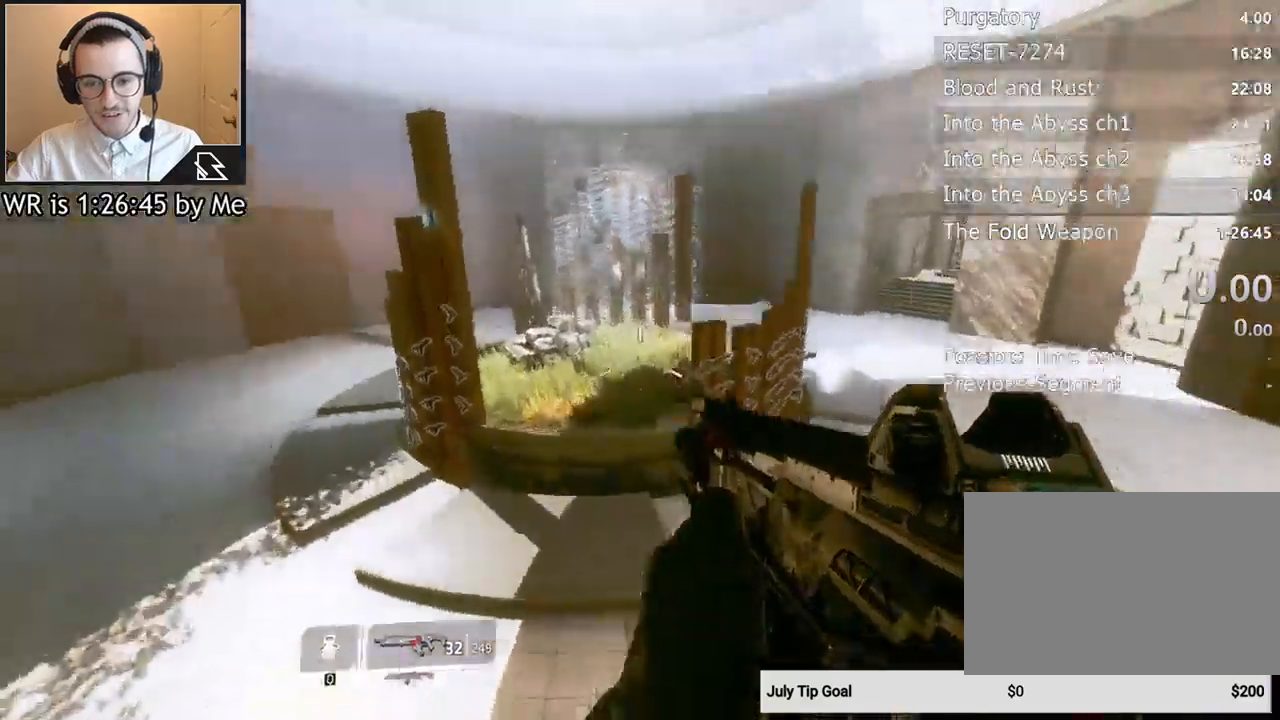
{"keys": ["d"], "mouse": [], "events": [[233, "d", "down"], [300, "w", "up"]]}
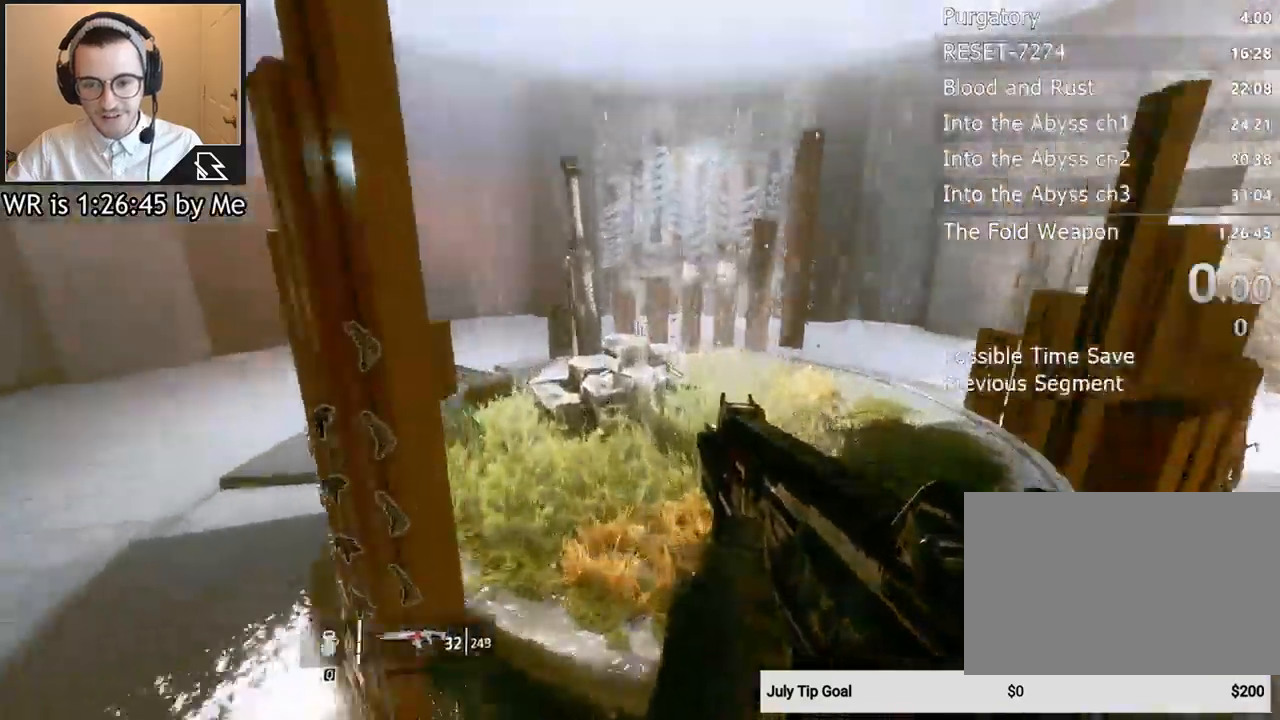
{"keys": ["d", "w"], "mouse": [], "events": [[67, "w", "down"], [100, "d", "up"], [167, "space", "down"], [300, "space", "up"], [433, "d", "down"]]}
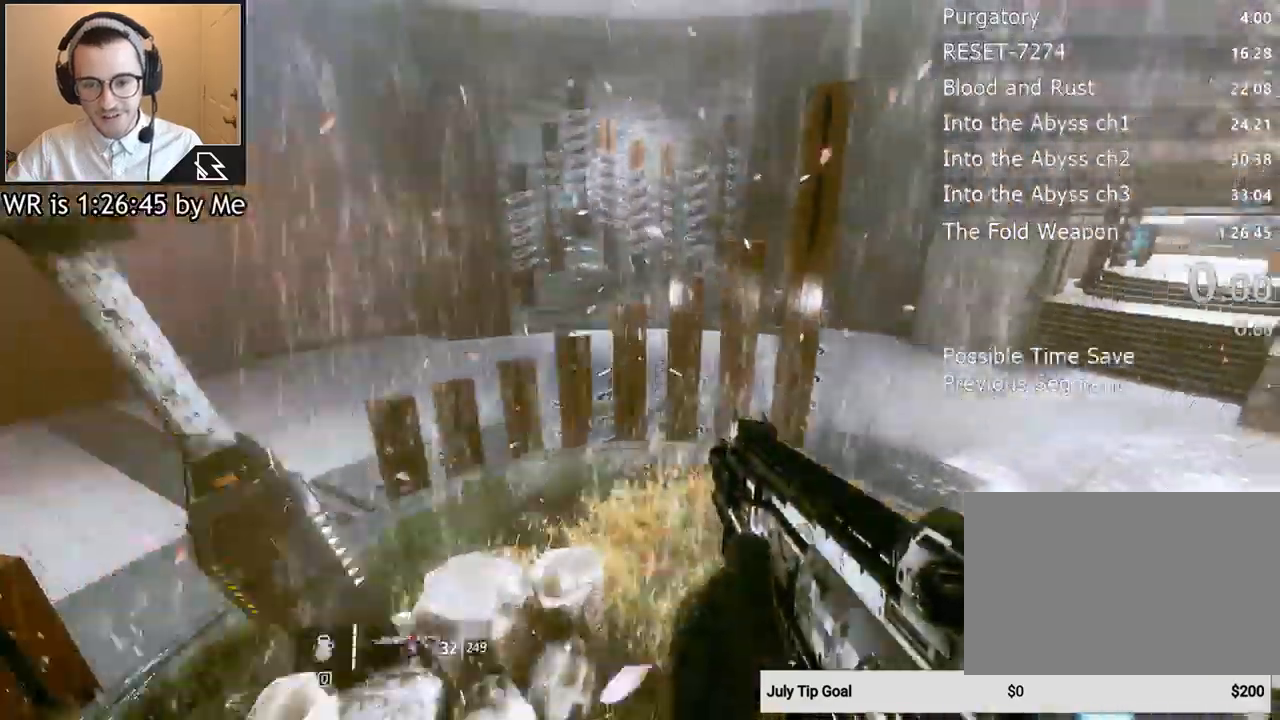
{"keys": ["d"], "mouse": [], "events": [[33, "w", "up"]]}
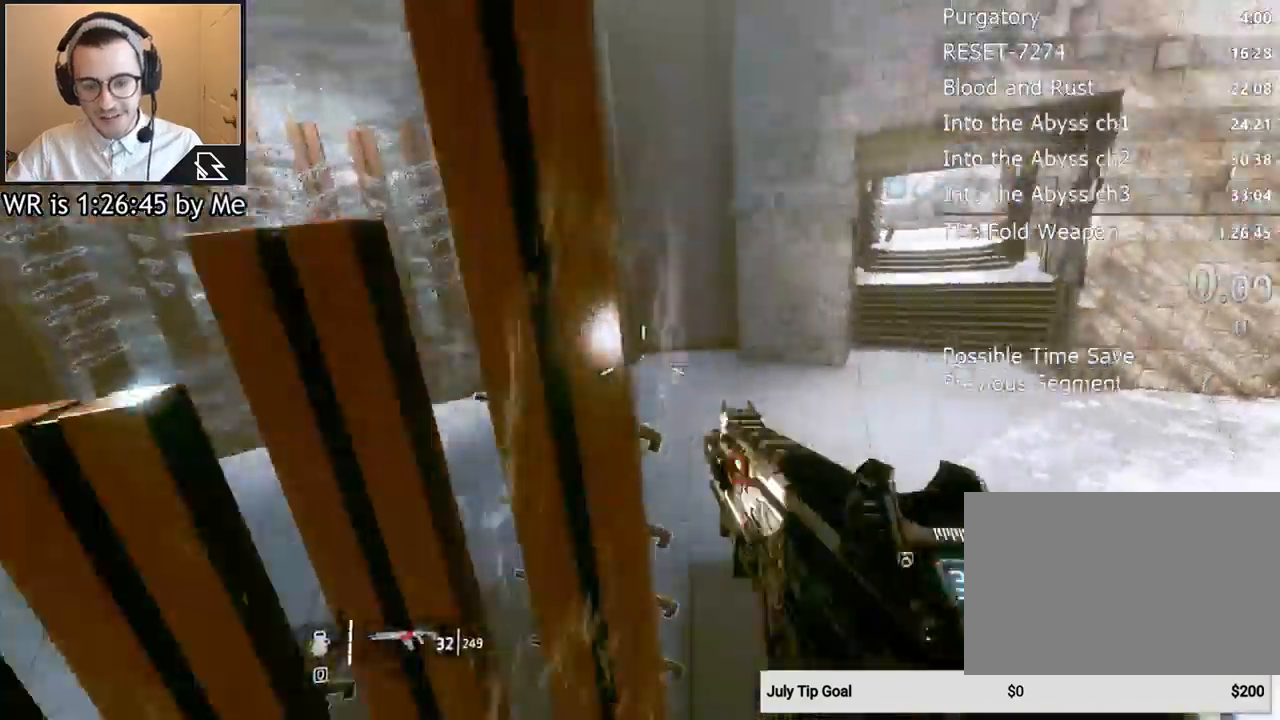
{"keys": ["d"], "mouse": [], "events": []}
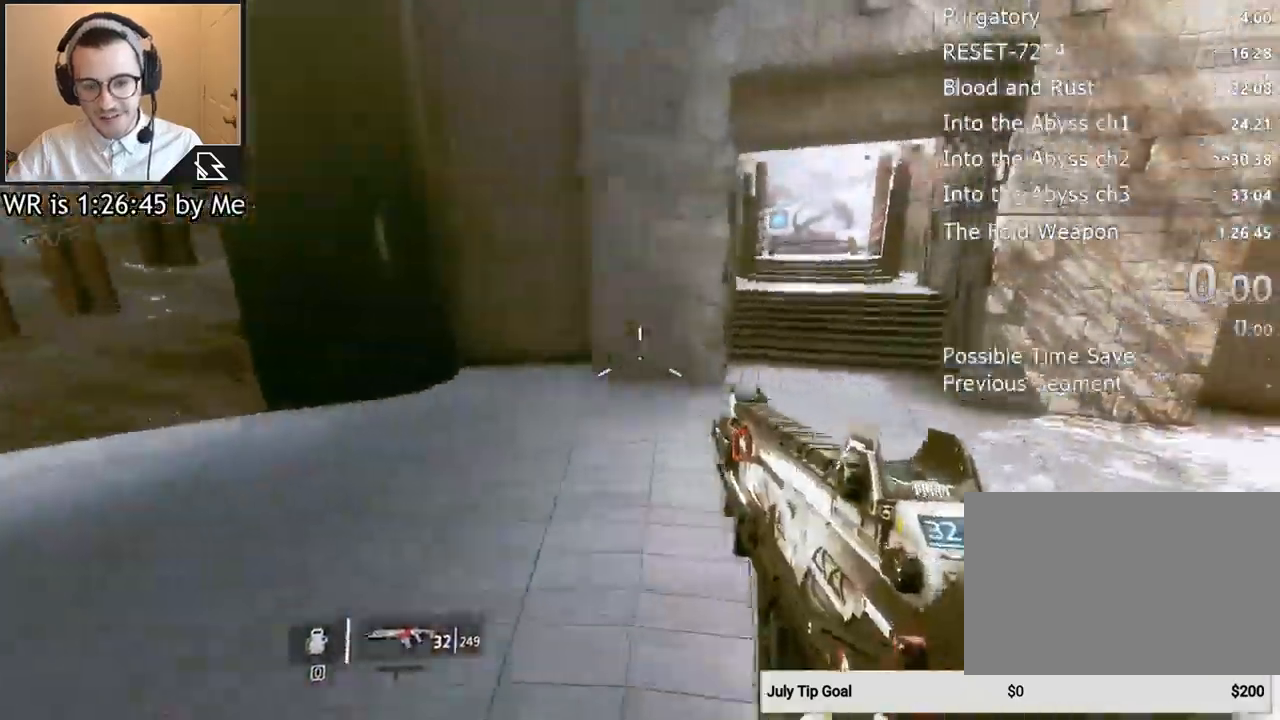
{"keys": ["w"], "mouse": [], "events": [[200, "d", "up"], [433, "w", "down"]]}
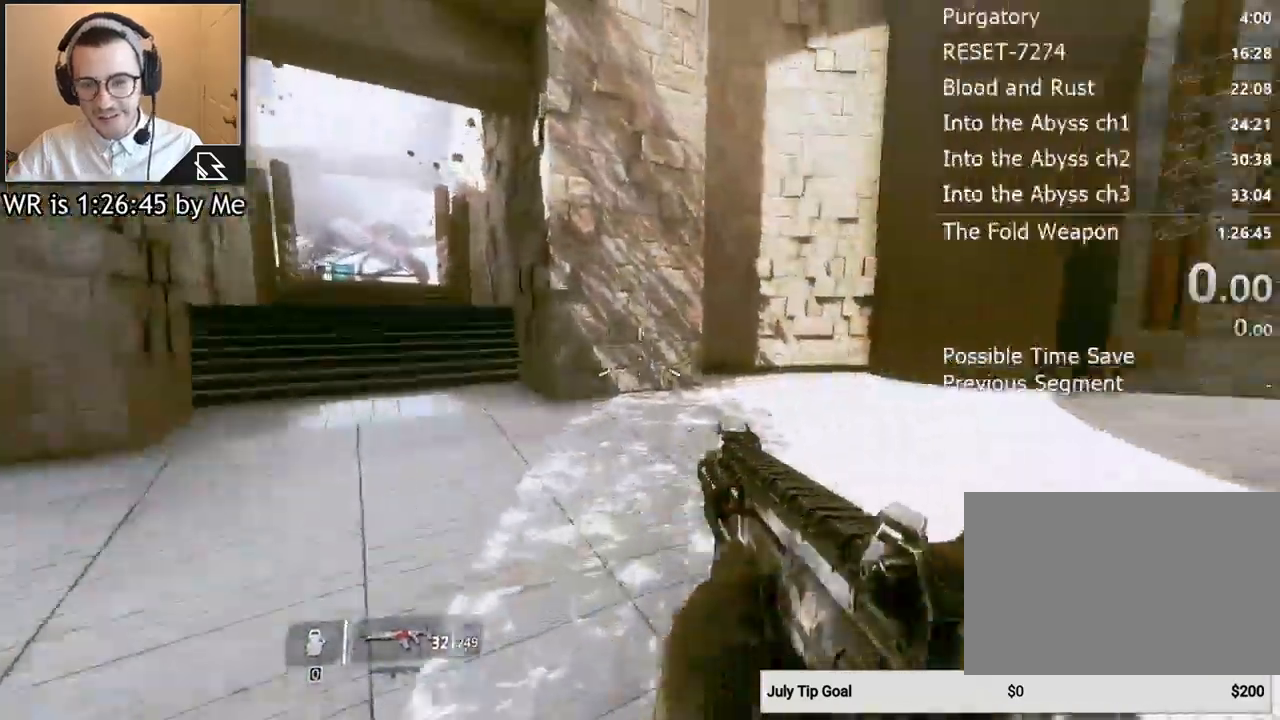
{"keys": ["a", "w"], "mouse": [], "events": [[100, "shift", "down"], [167, "shift", "up"], [267, "a", "down"]]}
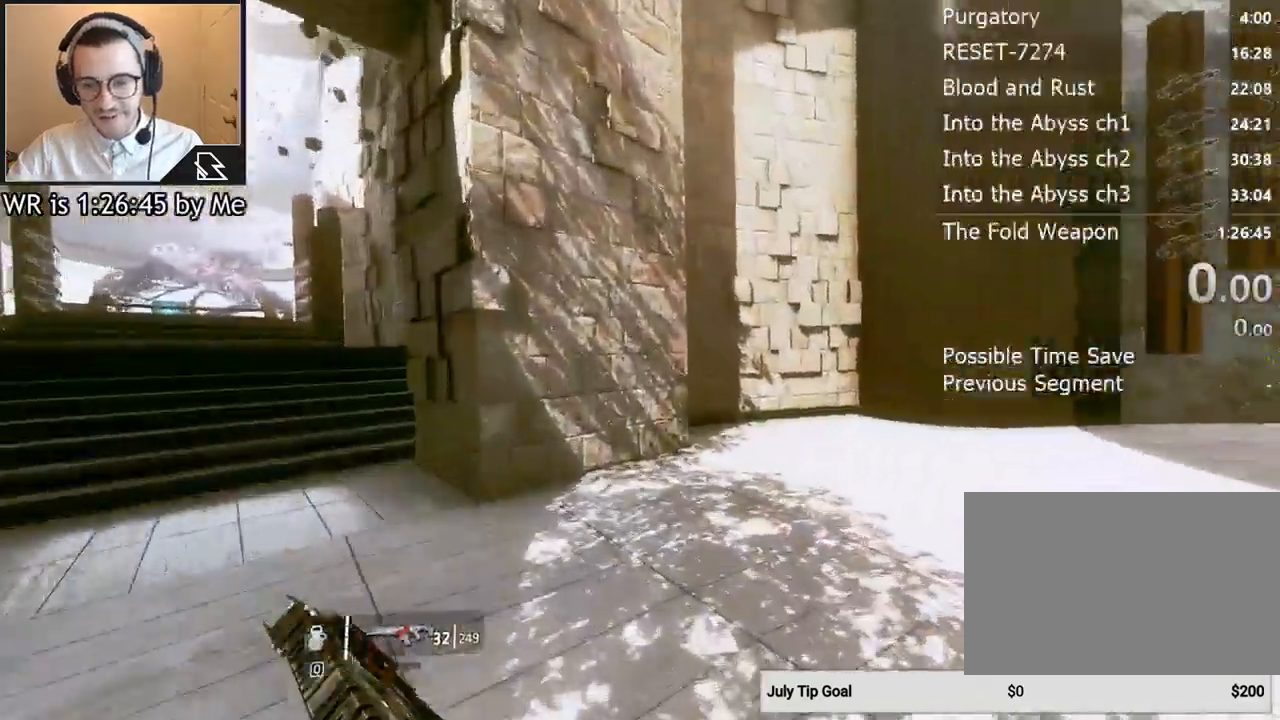
{"keys": ["w"], "mouse": [], "events": [[367, "a", "up"]]}
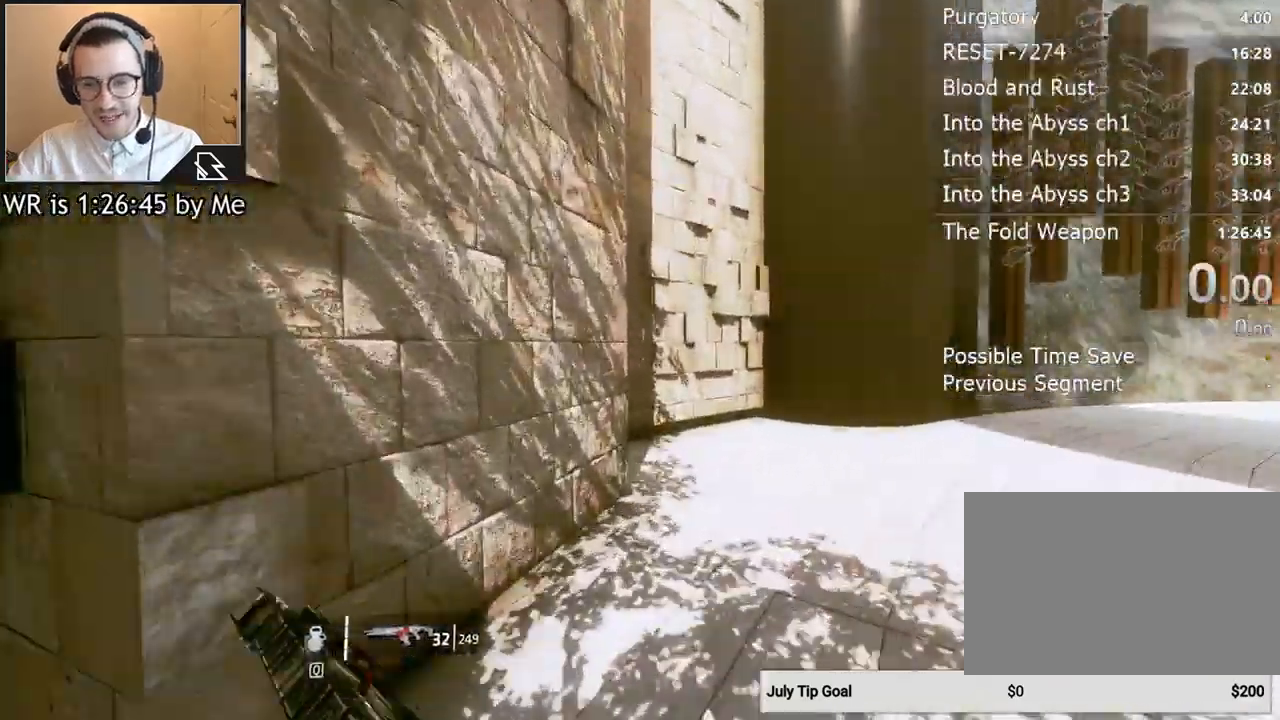
{"keys": ["w"], "mouse": [], "events": [[133, "a", "down"], [267, "space", "down"], [367, "space", "up"], [400, "a", "up"]]}
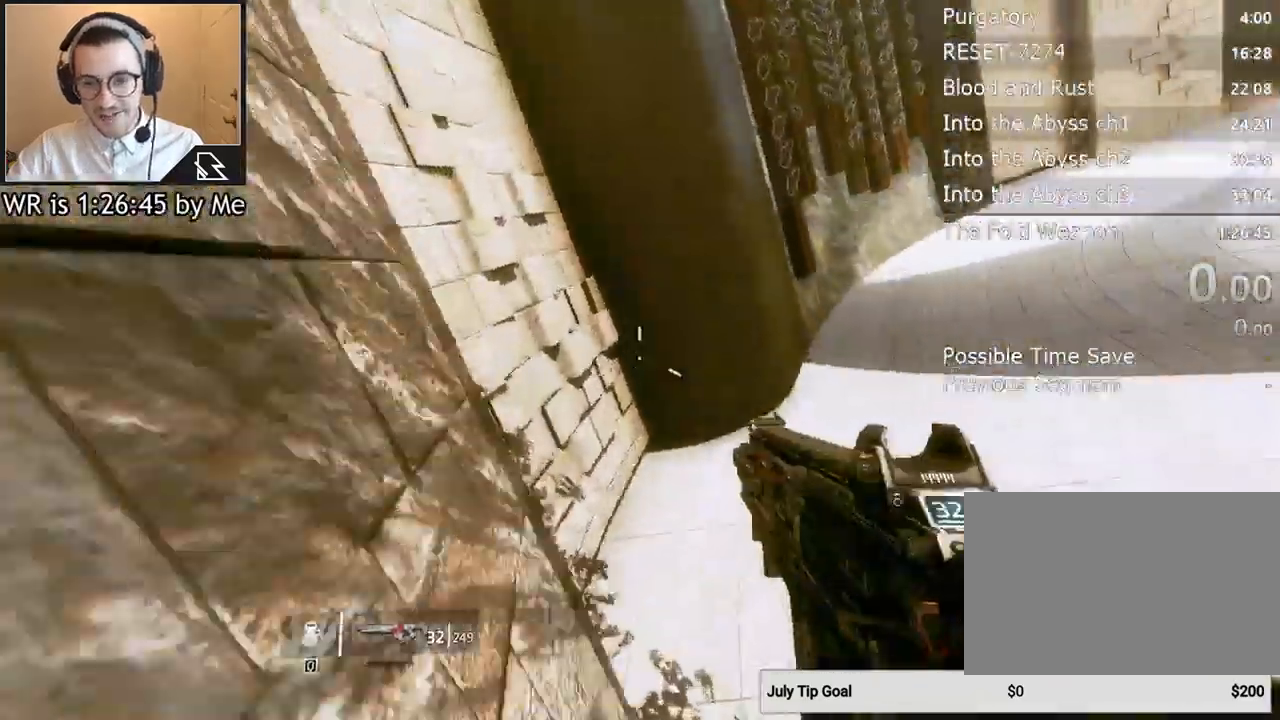
{"keys": ["d", "w"], "mouse": [], "events": [[367, "space", "down"], [400, "d", "down"], [500, "space", "up"]]}
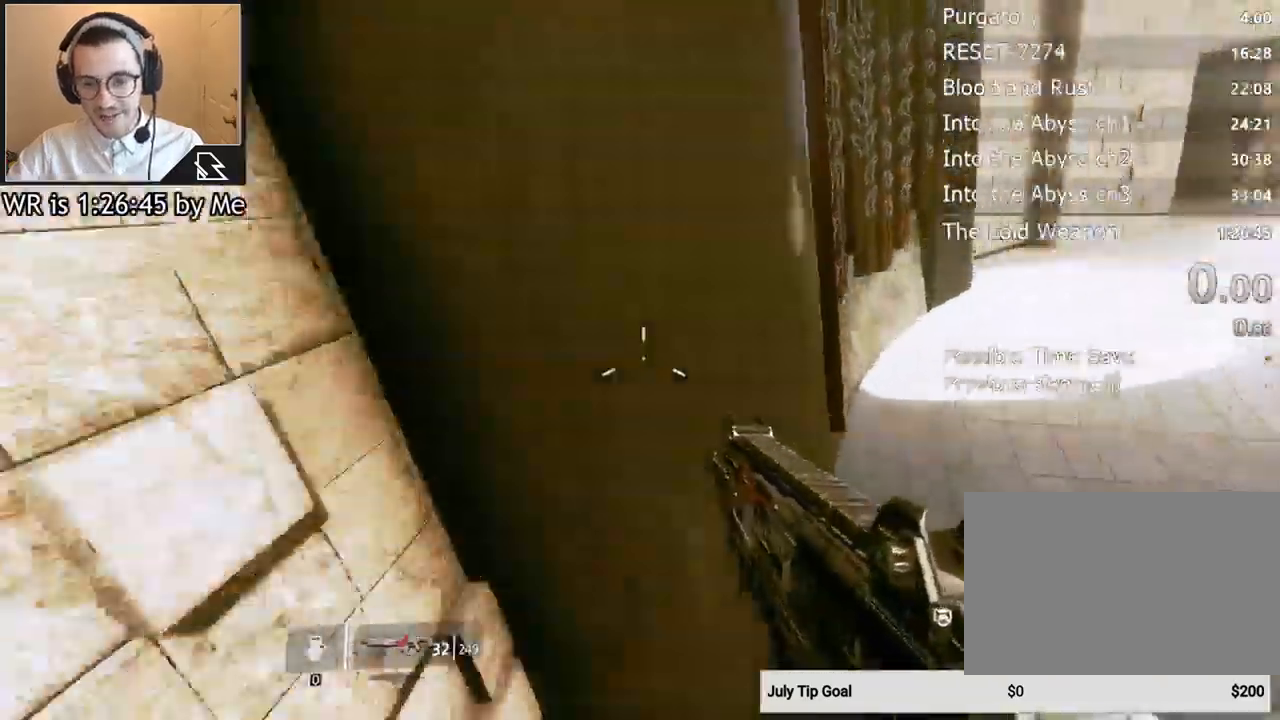
{"keys": ["w"], "mouse": [], "events": [[67, "w", "up"], [233, "w", "down"], [333, "d", "up"]]}
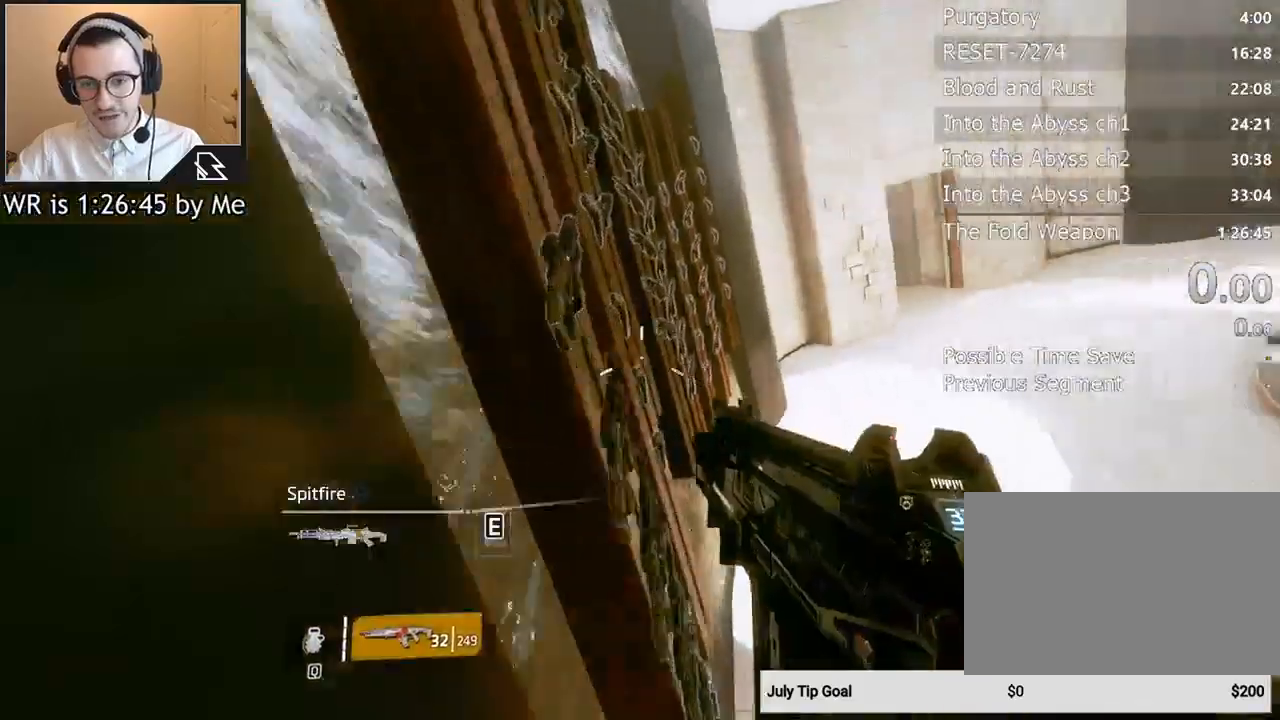
{"keys": ["d"], "mouse": [], "events": [[167, "space", "down"], [267, "d", "down"], [300, "space", "up"], [400, "w", "up"]]}
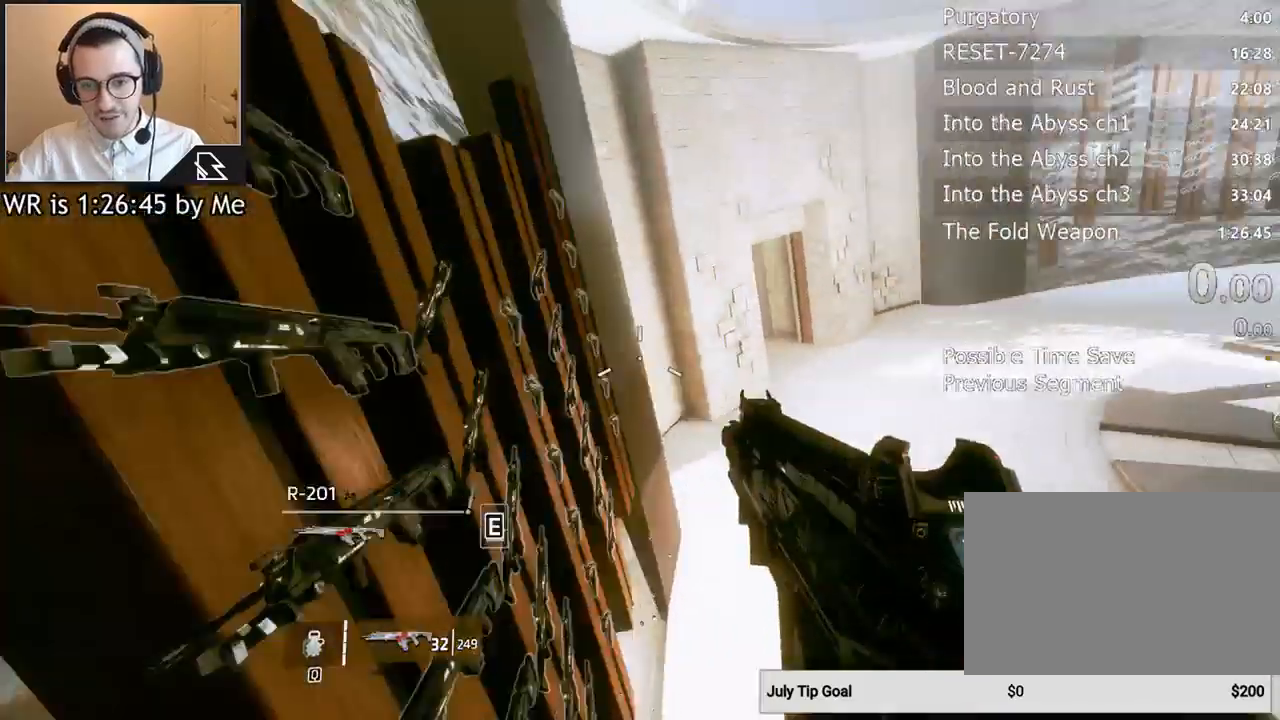
{"keys": [], "mouse": [], "events": [[400, "d", "up"]]}
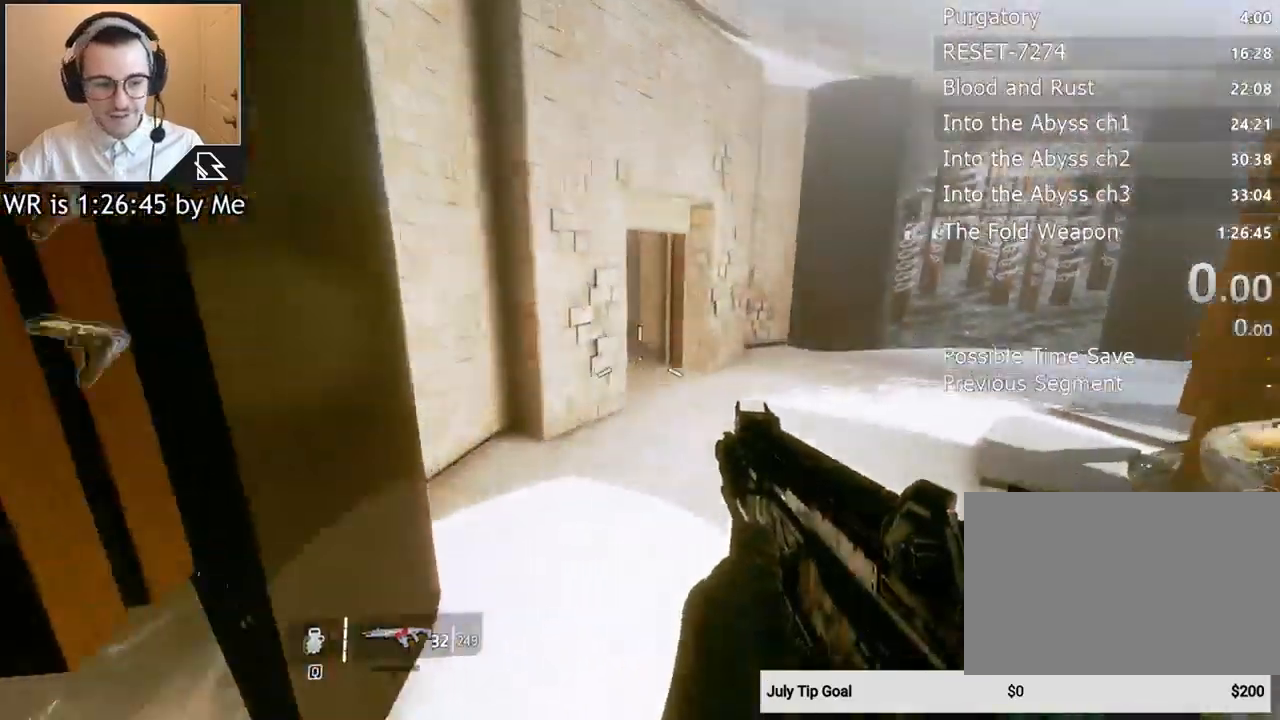
{"keys": [], "mouse": [], "events": []}
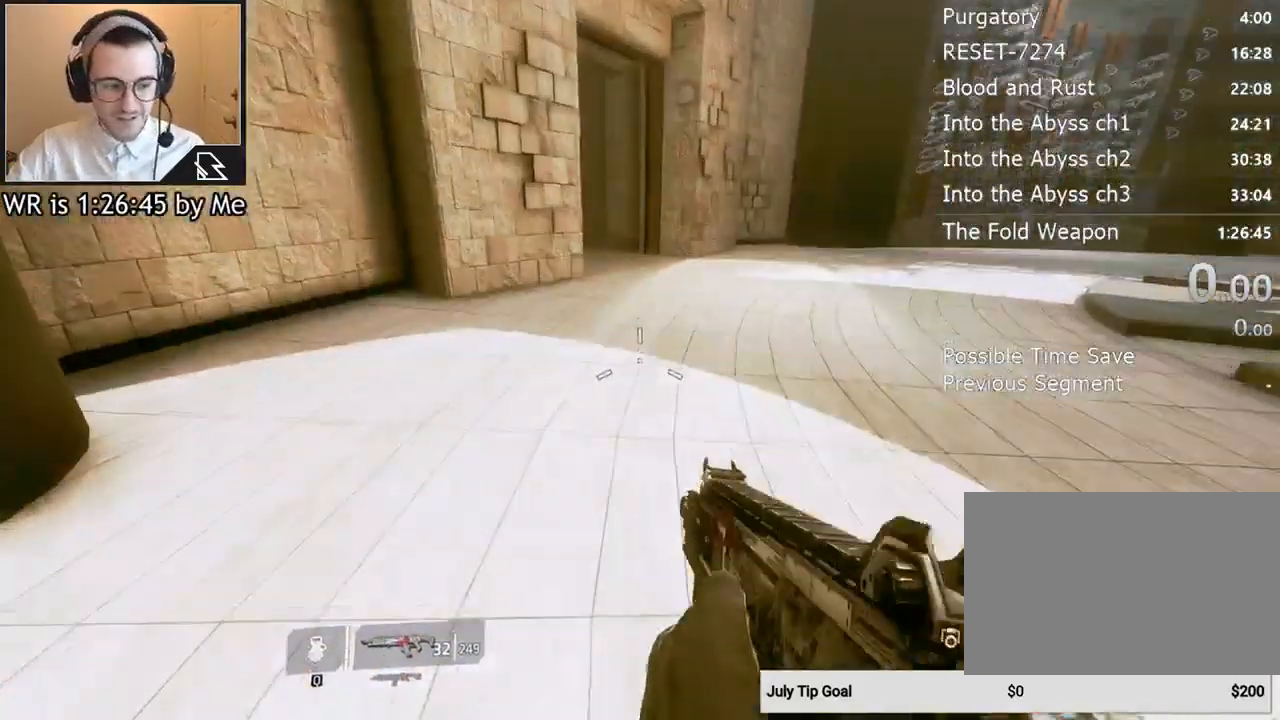
{"keys": [], "mouse": [], "events": []}